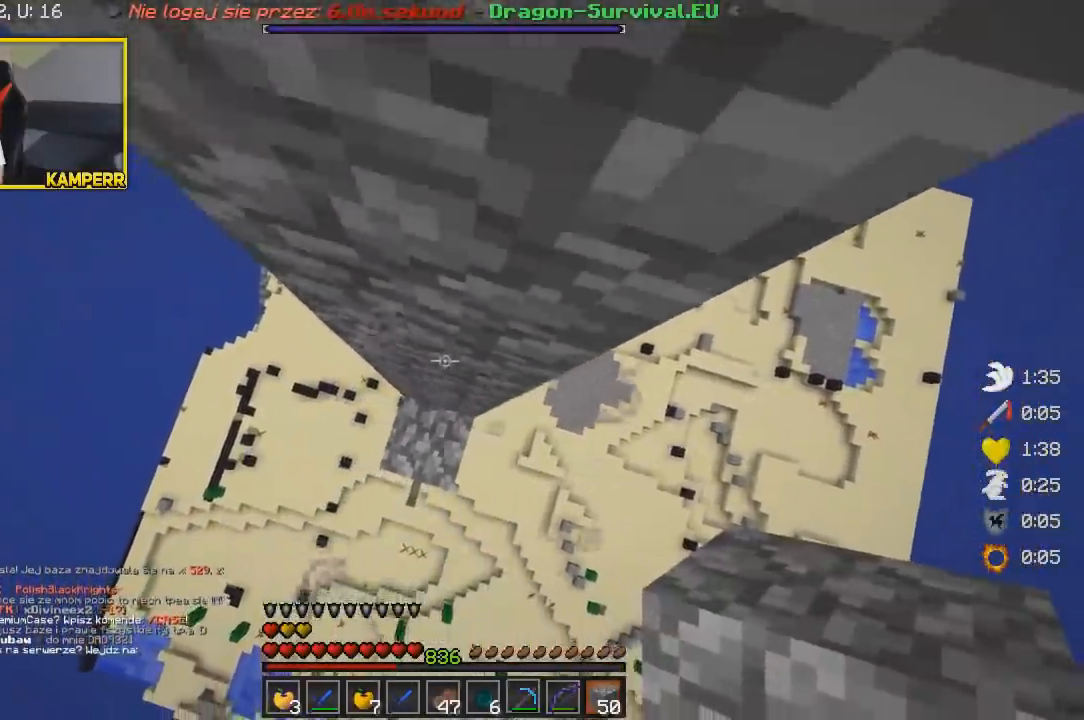
Gameplay with keyboard and mouse; each line is a JSON object with the keys and mouse buttons held at the frame after it. "events" lists presses ("down") and releases ("up") of "a", "d", "s", "w", "mouse_left" and "mouse_right" between this image and that frame as [ms after this image, input, new state], when the widget could be followed in between. "mouse_left", "mouse_right" = the "left", "right" buttons of the "mouse" list. No other keys are recorded. Fast repeated clicks can show as one long hold. Mouse movement is not recorded.
{"keys": [], "mouse": [], "events": [[33, "mouse_right", "down"], [233, "mouse_right", "up"]]}
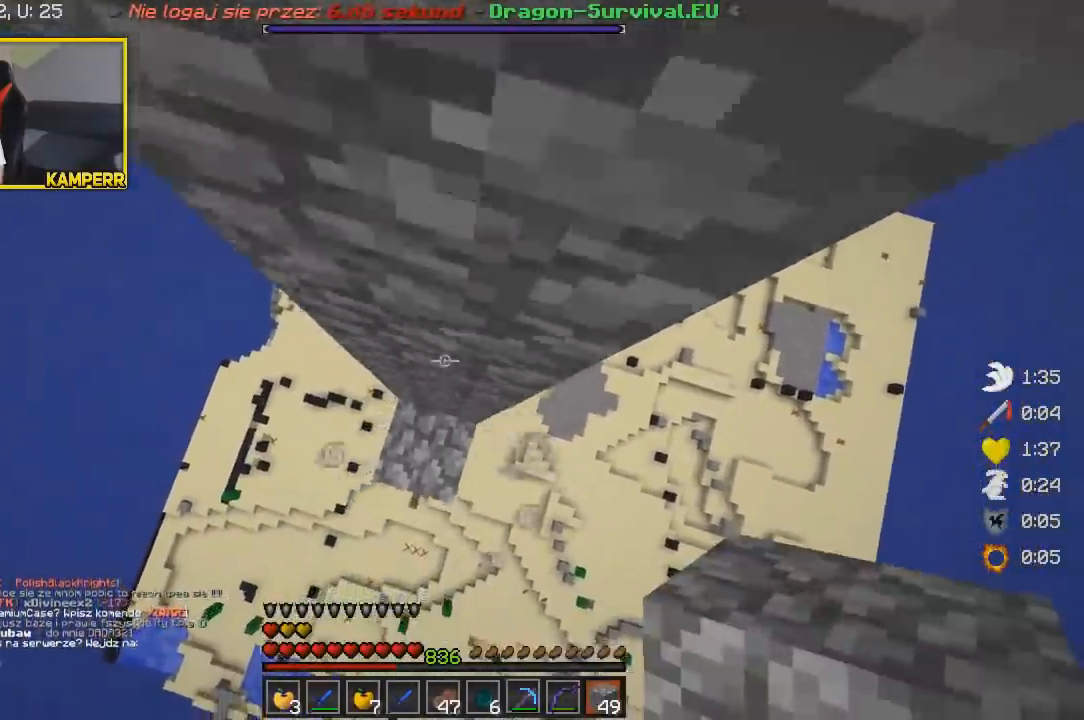
{"keys": [], "mouse": [], "events": [[133, "mouse_right", "down"], [383, "mouse_right", "up"]]}
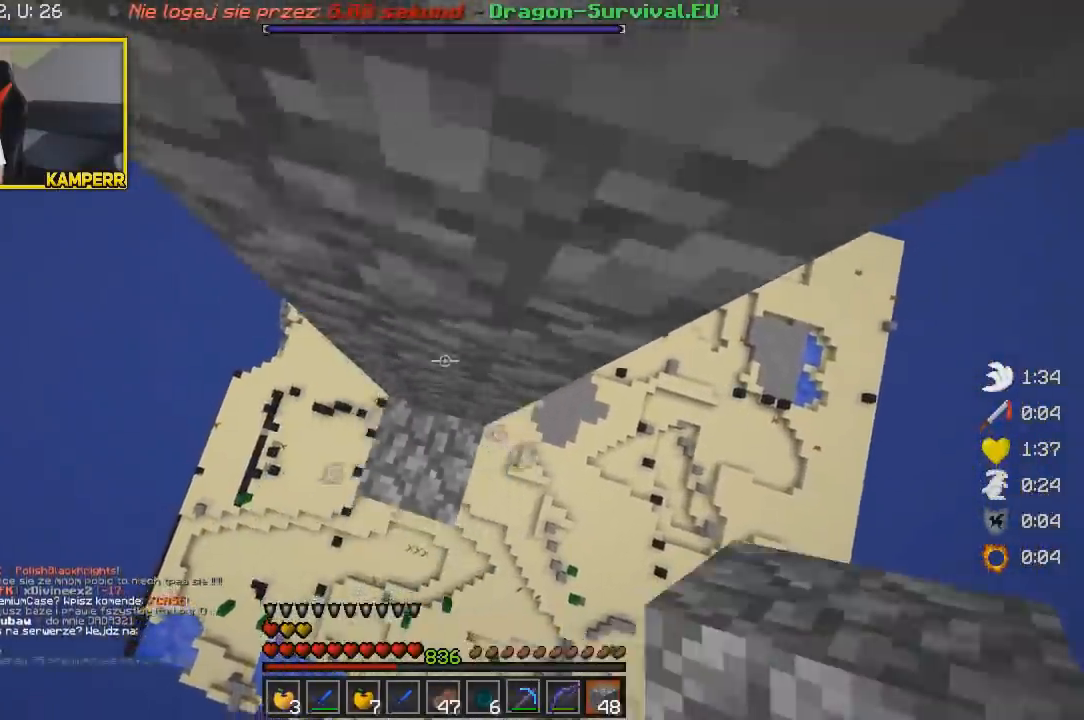
{"keys": [], "mouse": ["right"], "events": [[333, "mouse_right", "down"]]}
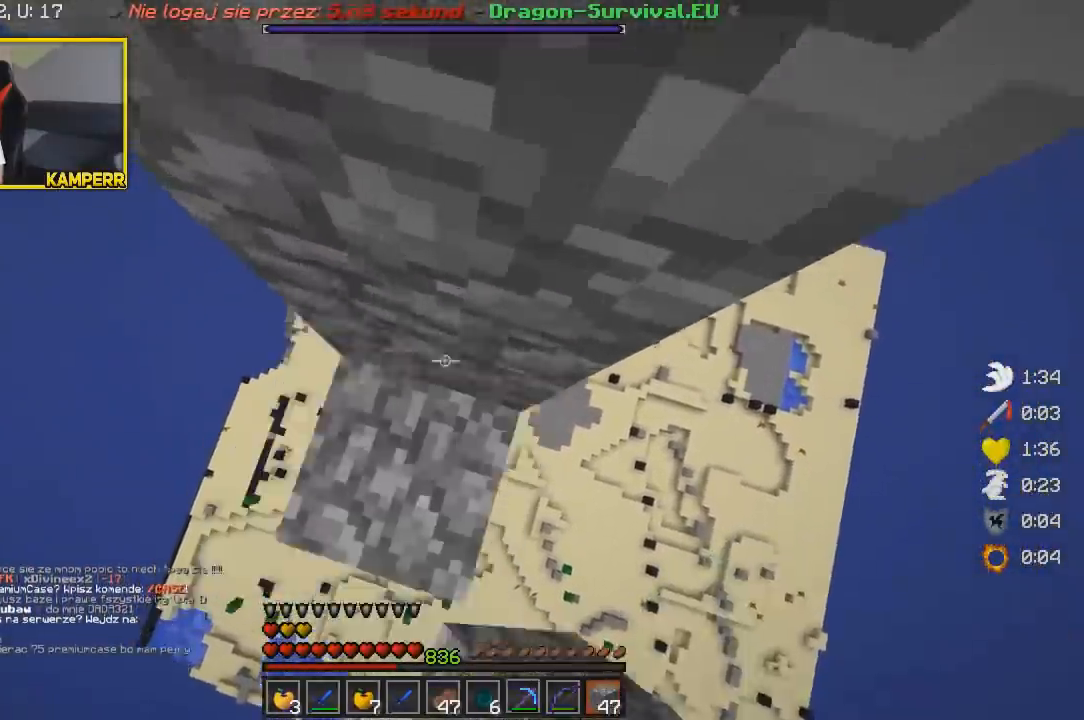
{"keys": [], "mouse": [], "events": [[50, "mouse_right", "up"]]}
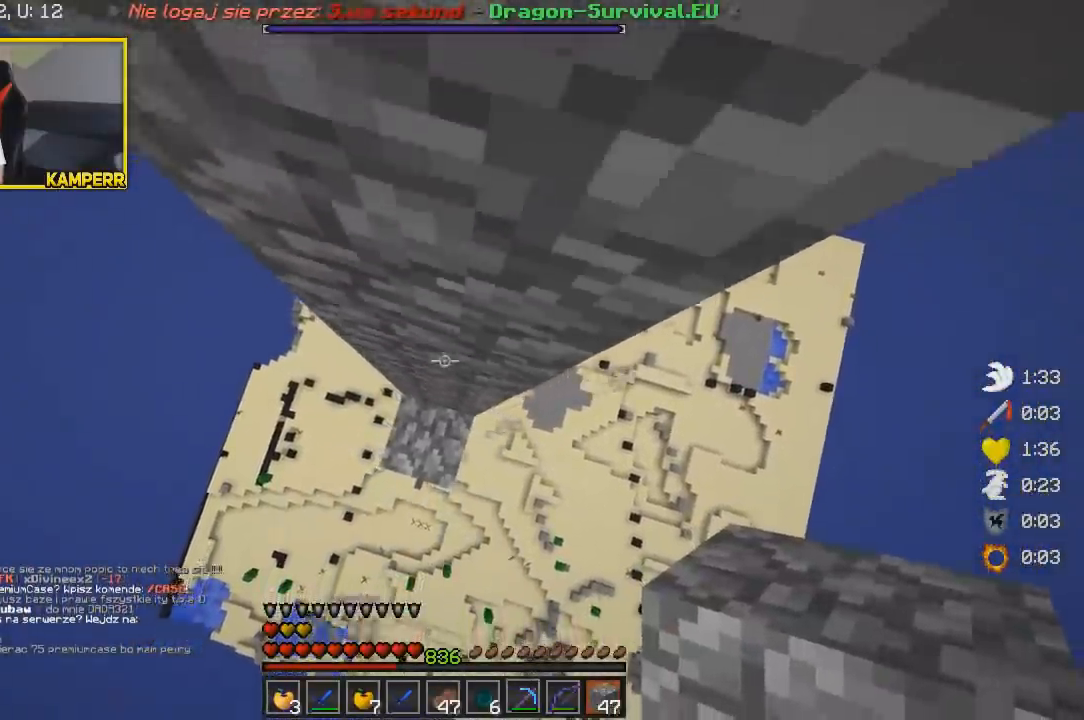
{"keys": [], "mouse": [], "events": [[83, "mouse_right", "down"], [267, "mouse_right", "up"]]}
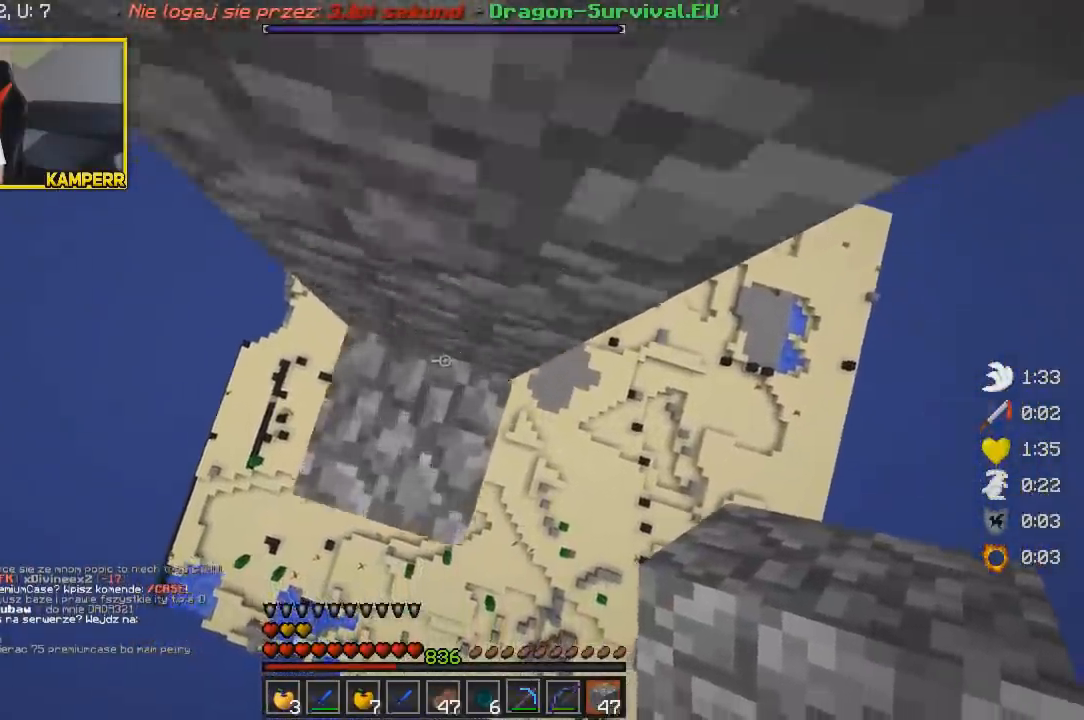
{"keys": [], "mouse": [], "events": []}
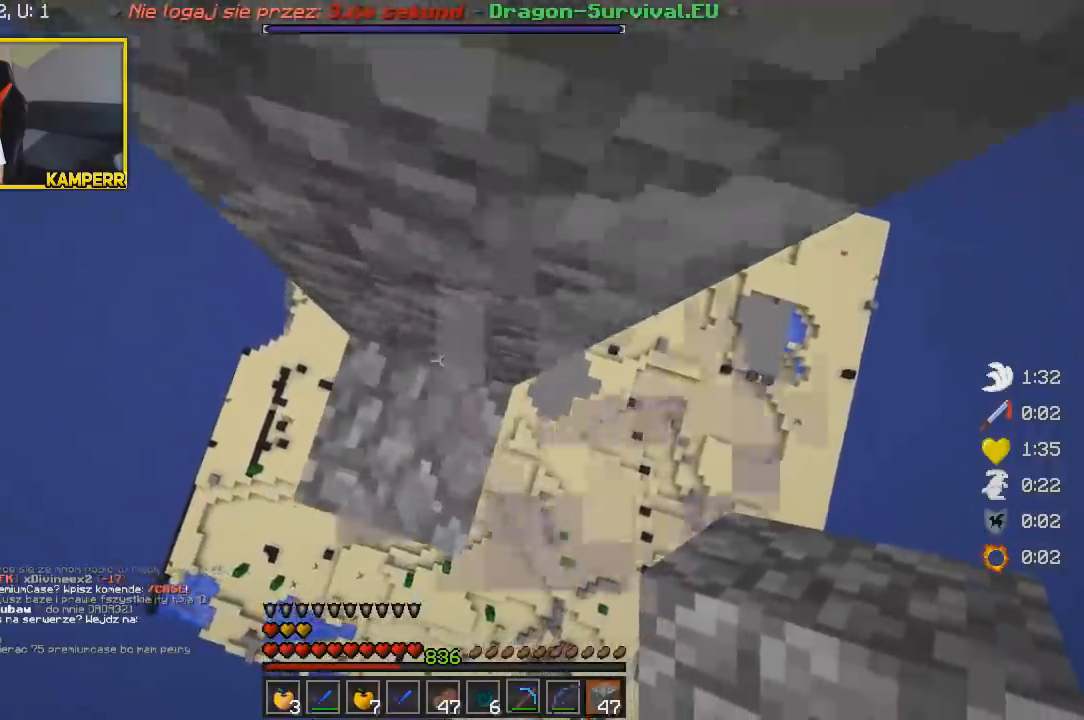
{"keys": [], "mouse": [], "events": []}
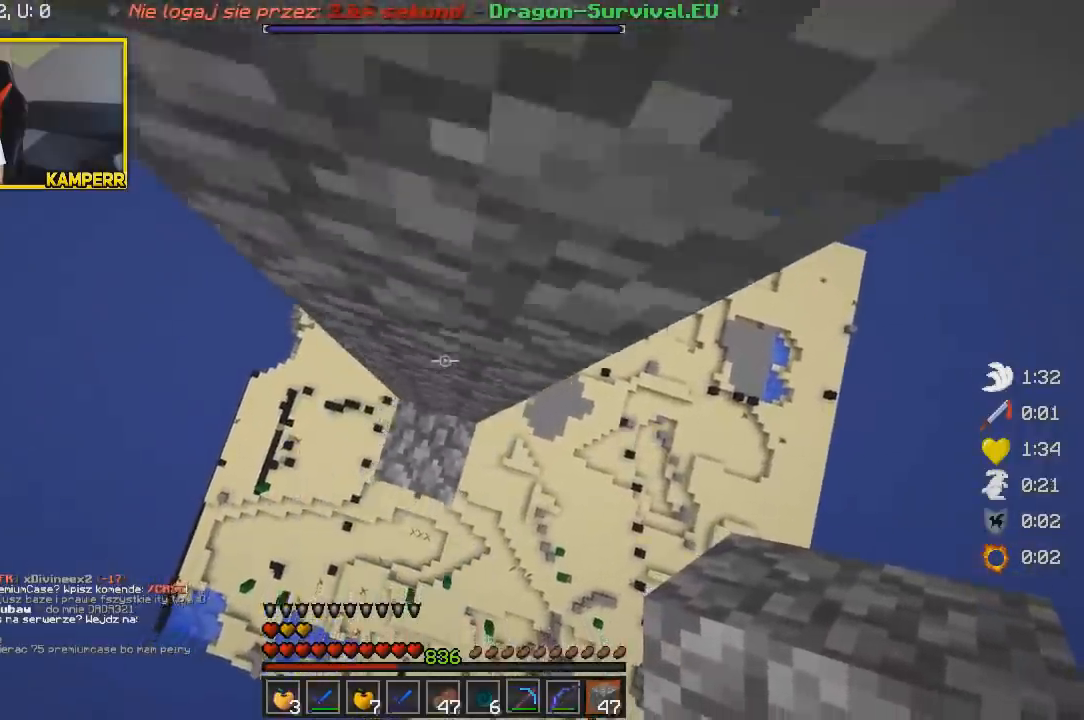
{"keys": [], "mouse": ["right"], "events": [[17, "mouse_right", "down"], [233, "mouse_right", "up"], [350, "mouse_right", "down"]]}
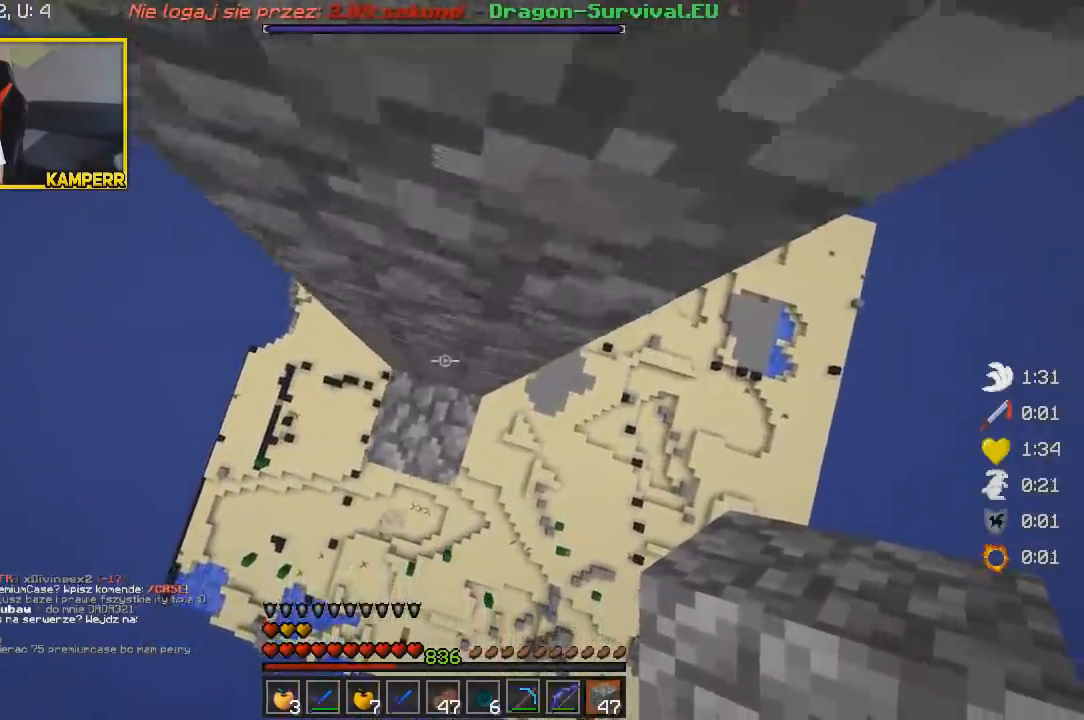
{"keys": [], "mouse": [], "events": [[67, "mouse_right", "up"]]}
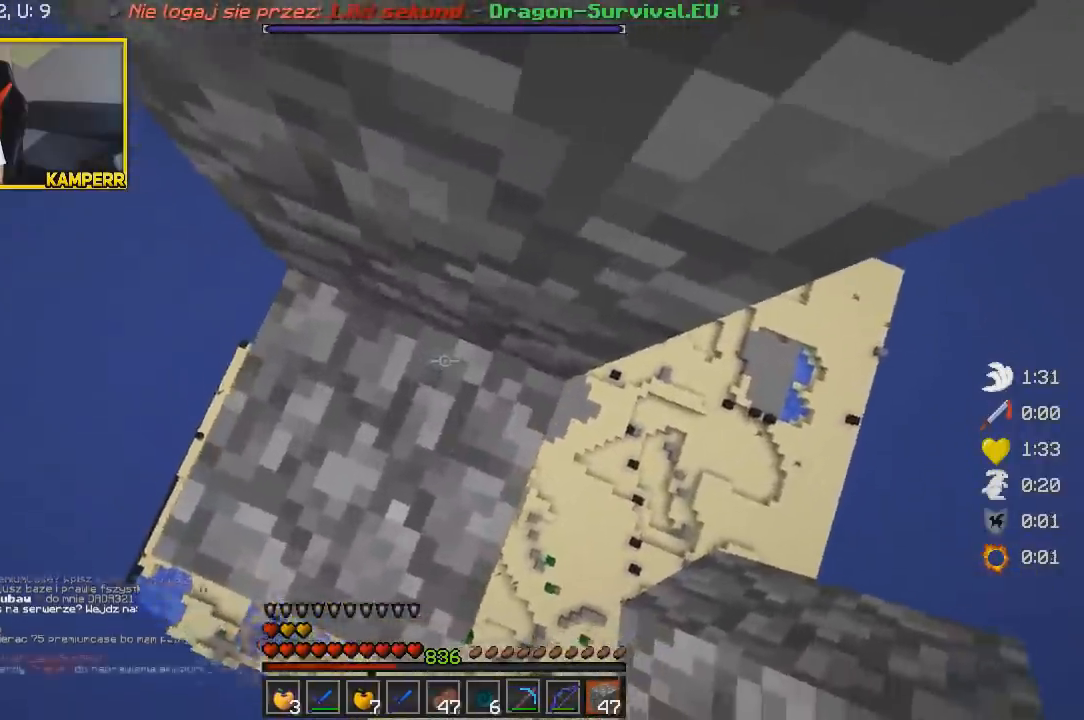
{"keys": [], "mouse": [], "events": []}
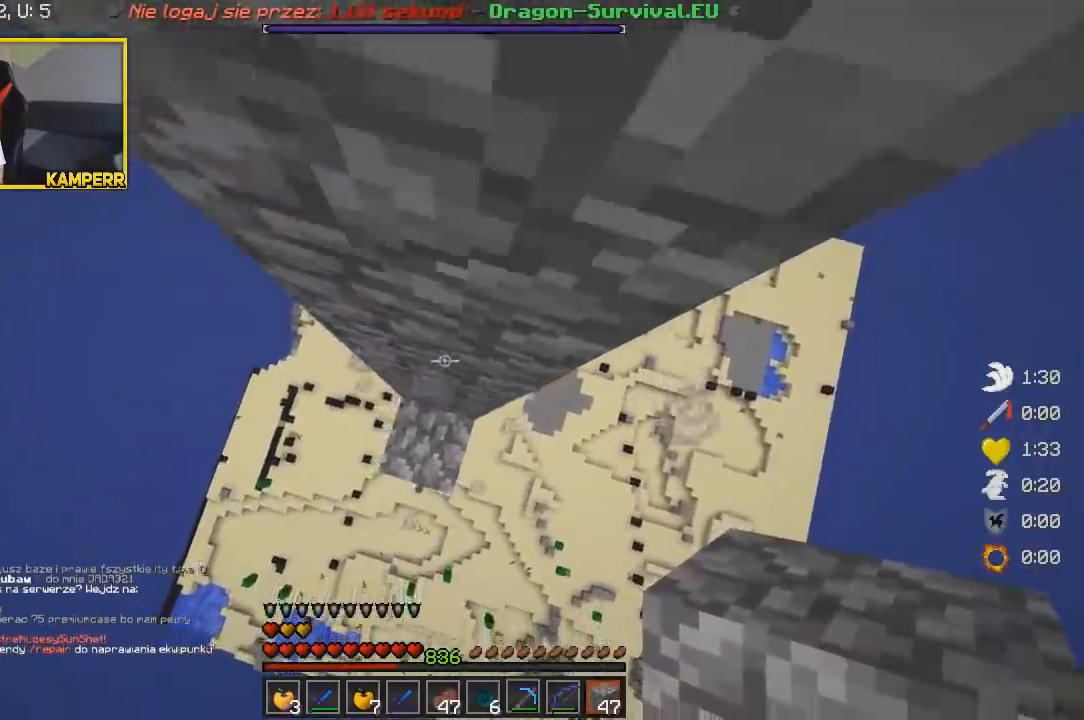
{"keys": [], "mouse": [], "events": [[33, "mouse_right", "down"], [233, "mouse_right", "up"]]}
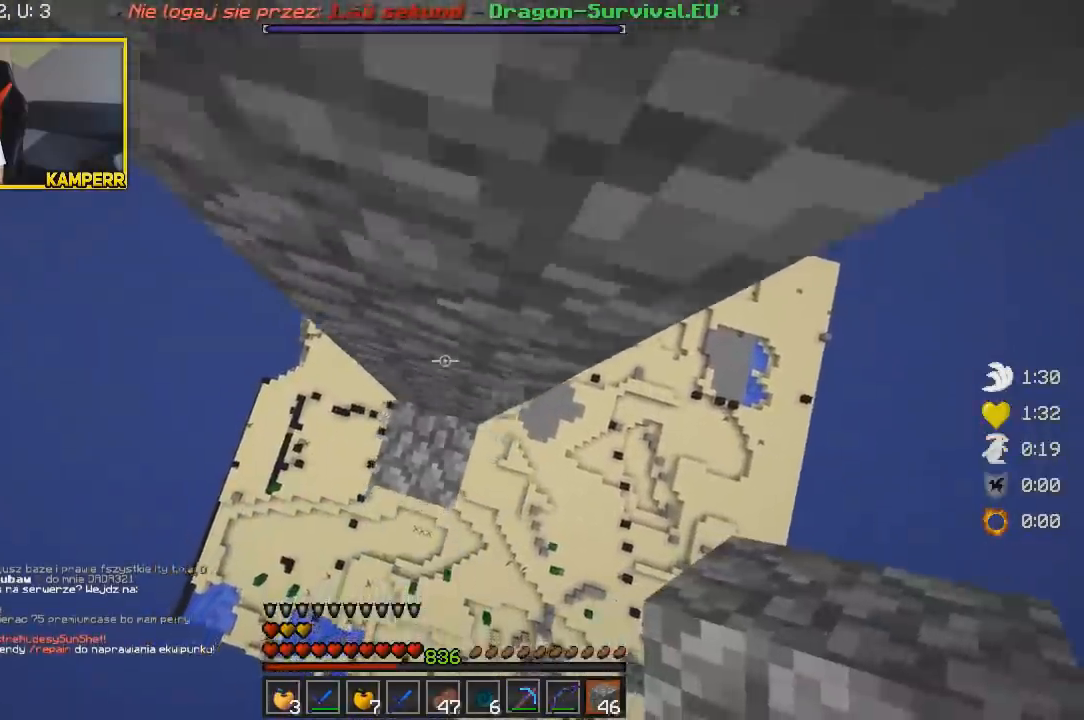
{"keys": [], "mouse": [], "events": [[217, "mouse_right", "down"], [433, "mouse_right", "up"]]}
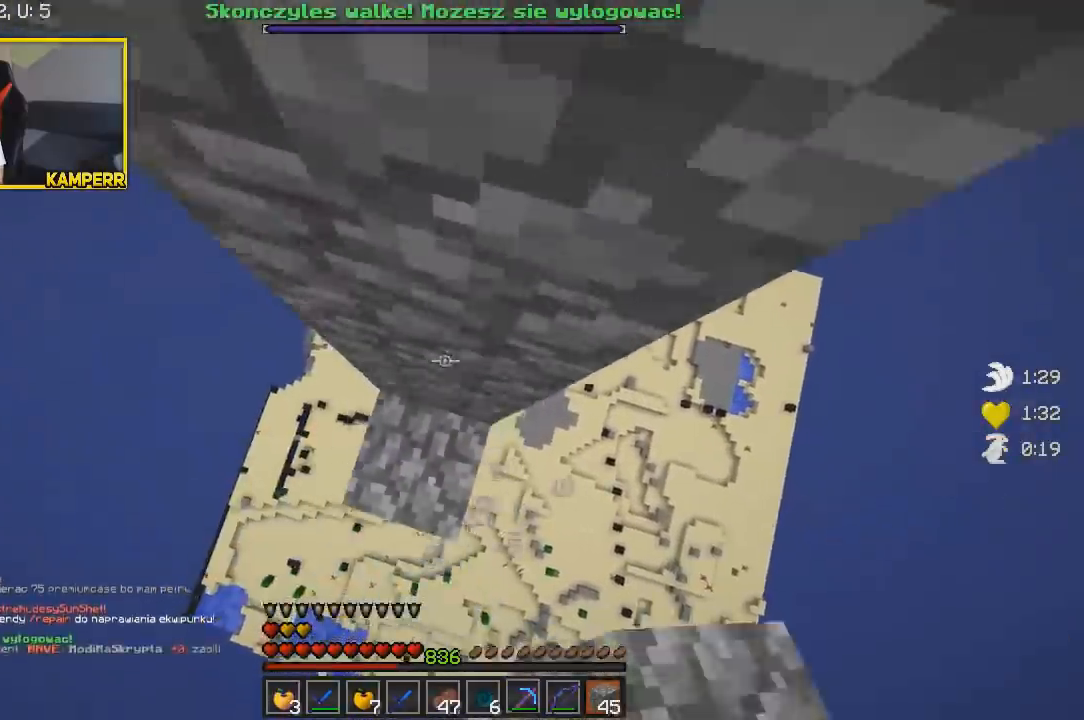
{"keys": [], "mouse": ["right"], "events": [[333, "mouse_right", "down"]]}
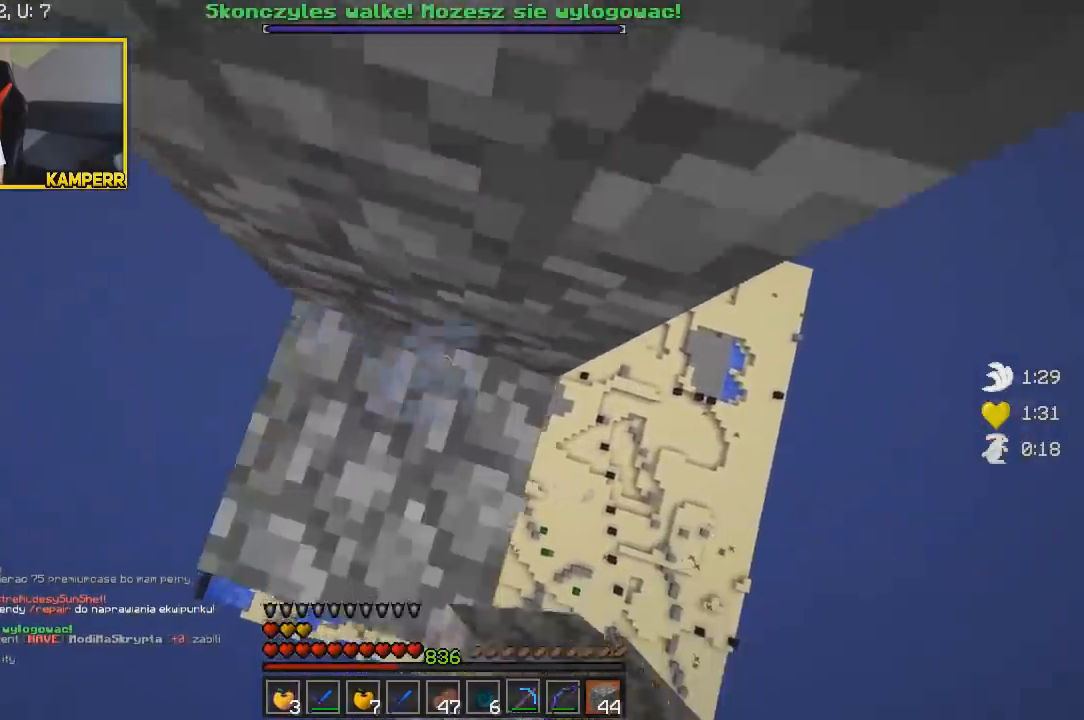
{"keys": [], "mouse": ["right"], "events": [[33, "mouse_right", "up"], [433, "mouse_right", "down"]]}
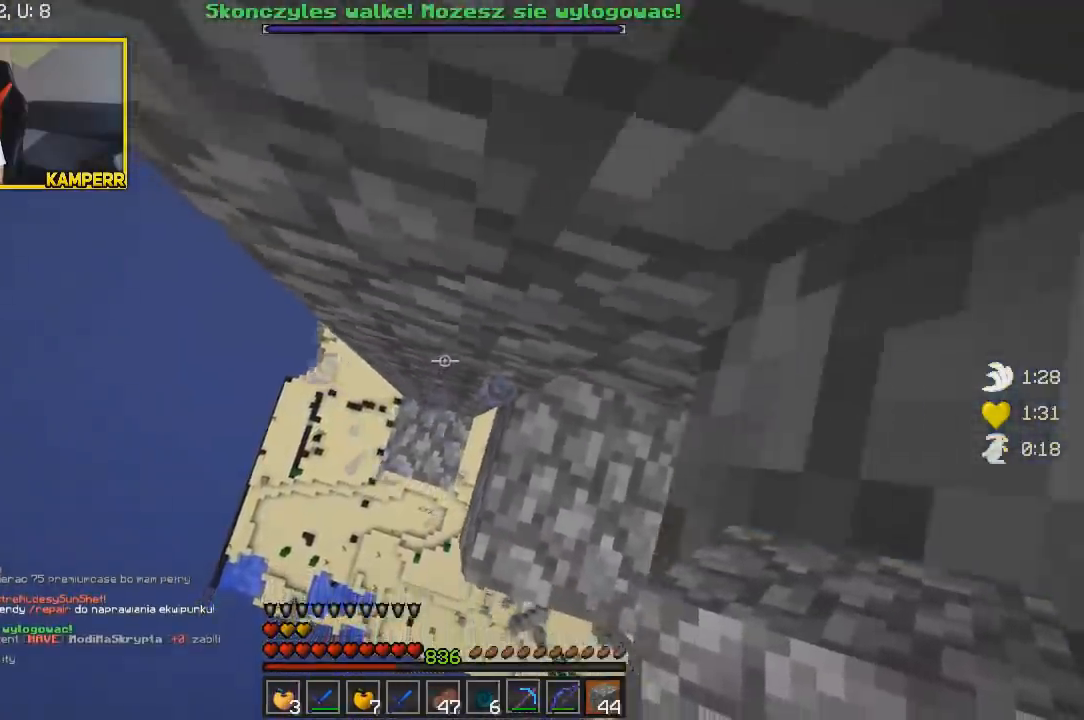
{"keys": [], "mouse": [], "events": [[150, "mouse_right", "up"], [233, "mouse_right", "down"], [433, "mouse_right", "up"]]}
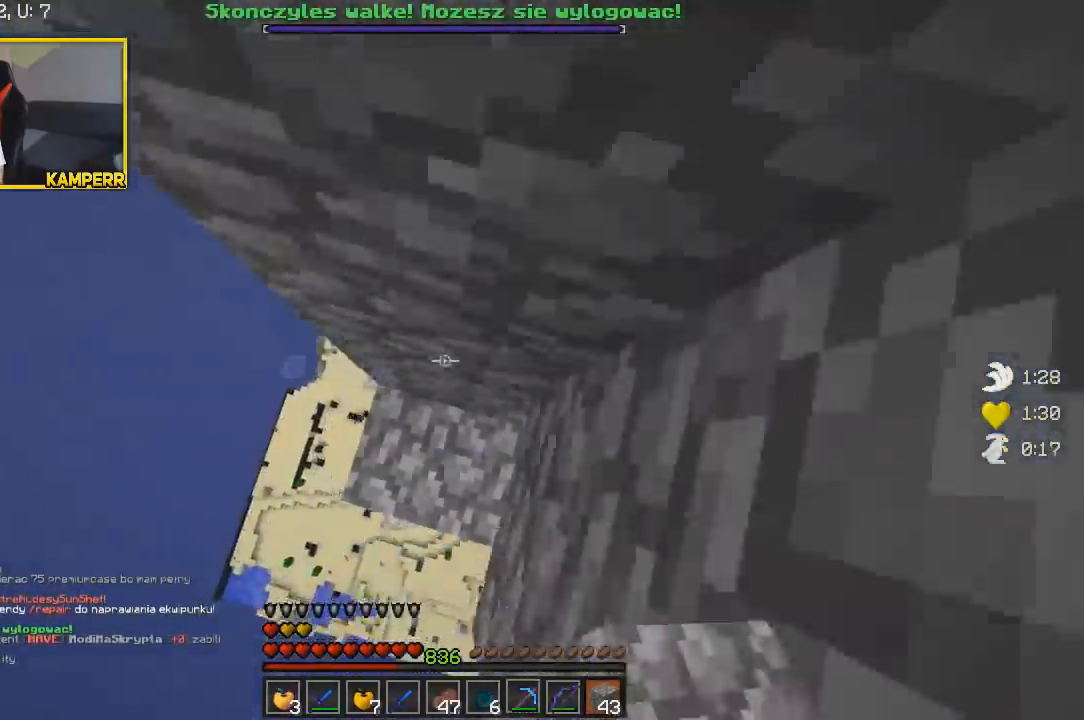
{"keys": [], "mouse": ["right"], "events": [[383, "mouse_right", "down"]]}
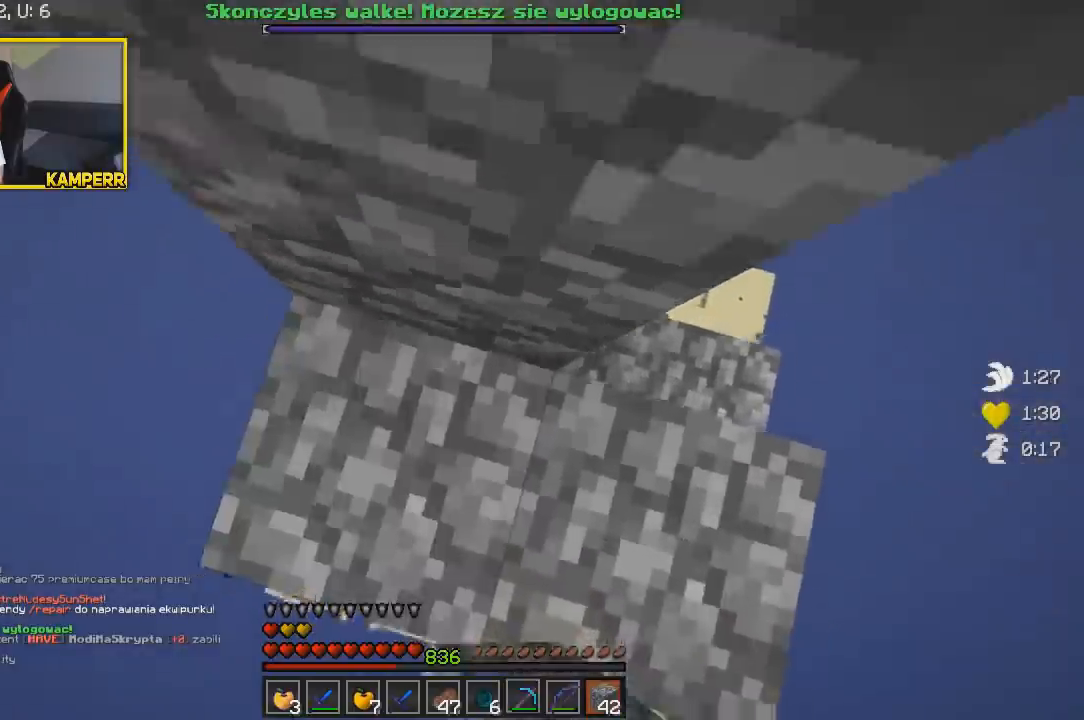
{"keys": [], "mouse": [], "events": [[100, "mouse_right", "up"]]}
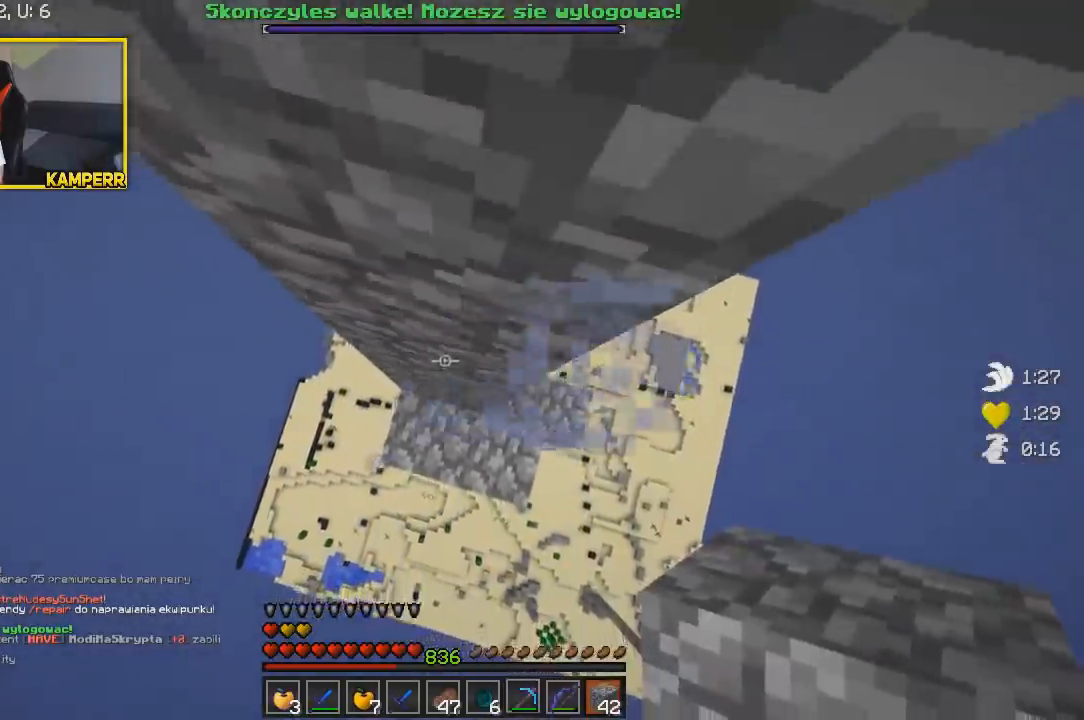
{"keys": [], "mouse": [], "events": [[17, "mouse_right", "down"], [233, "mouse_right", "up"]]}
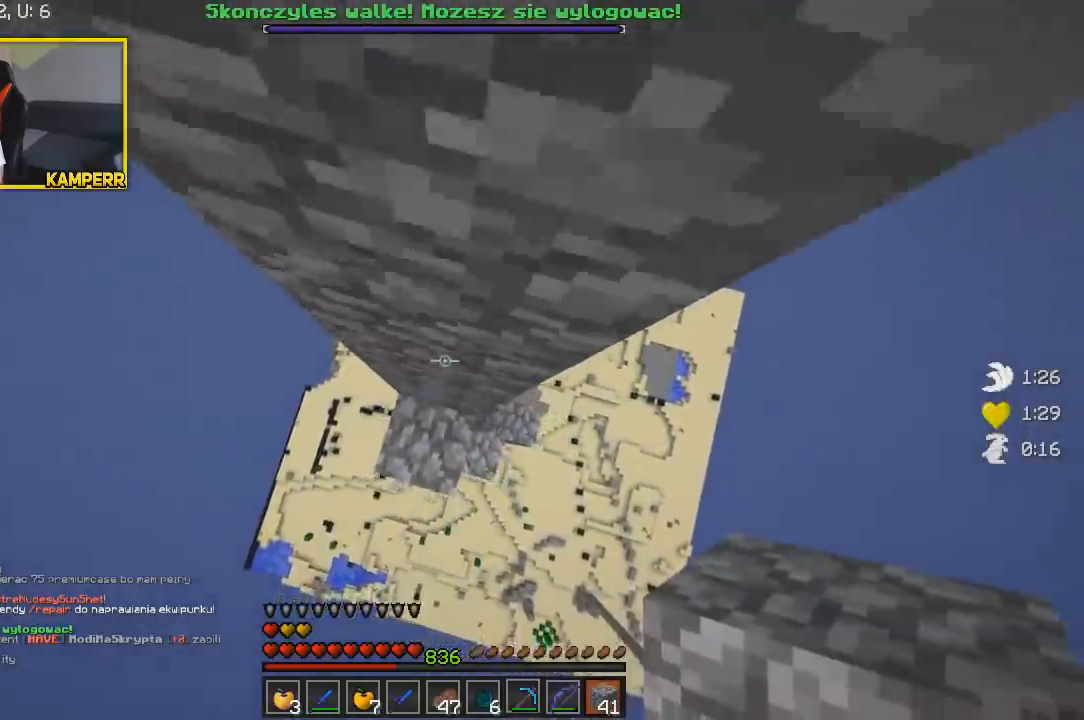
{"keys": [], "mouse": [], "events": [[150, "mouse_right", "down"], [383, "mouse_right", "up"]]}
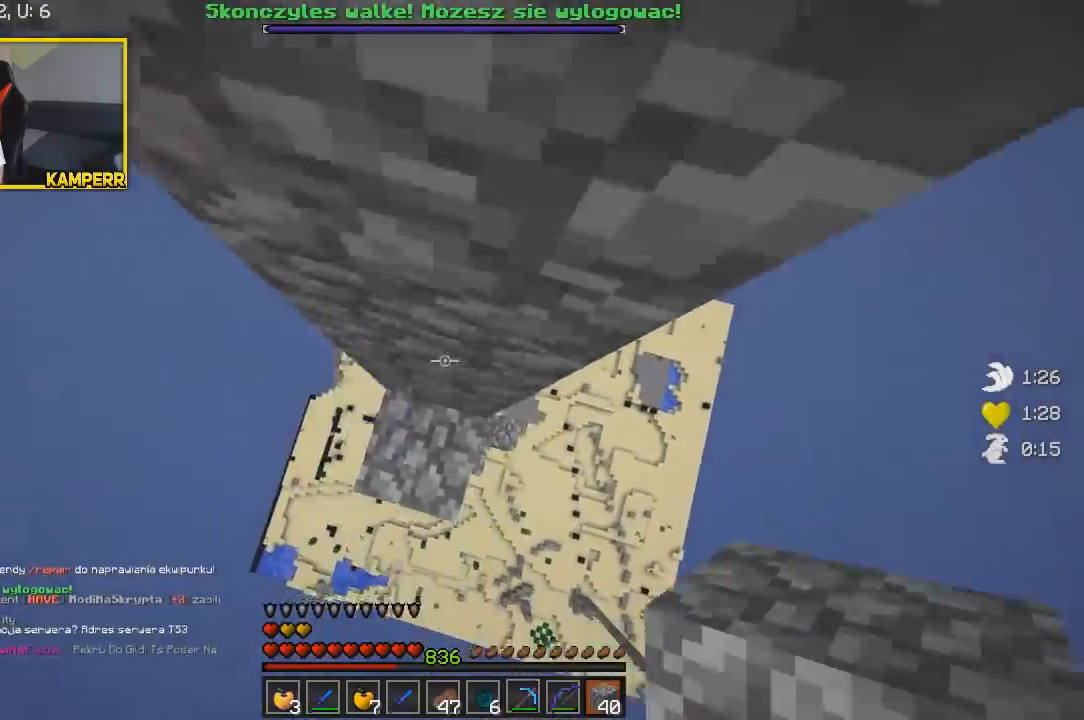
{"keys": [], "mouse": [], "events": [[267, "mouse_right", "down"], [483, "mouse_right", "up"]]}
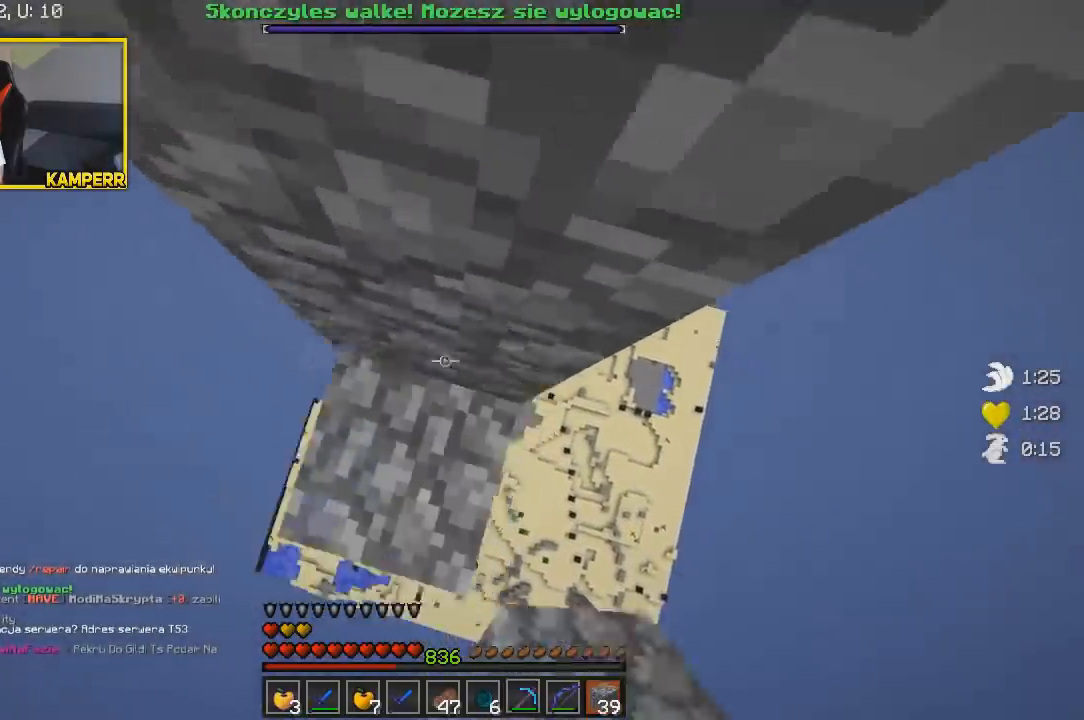
{"keys": [], "mouse": ["right"], "events": [[467, "mouse_right", "down"]]}
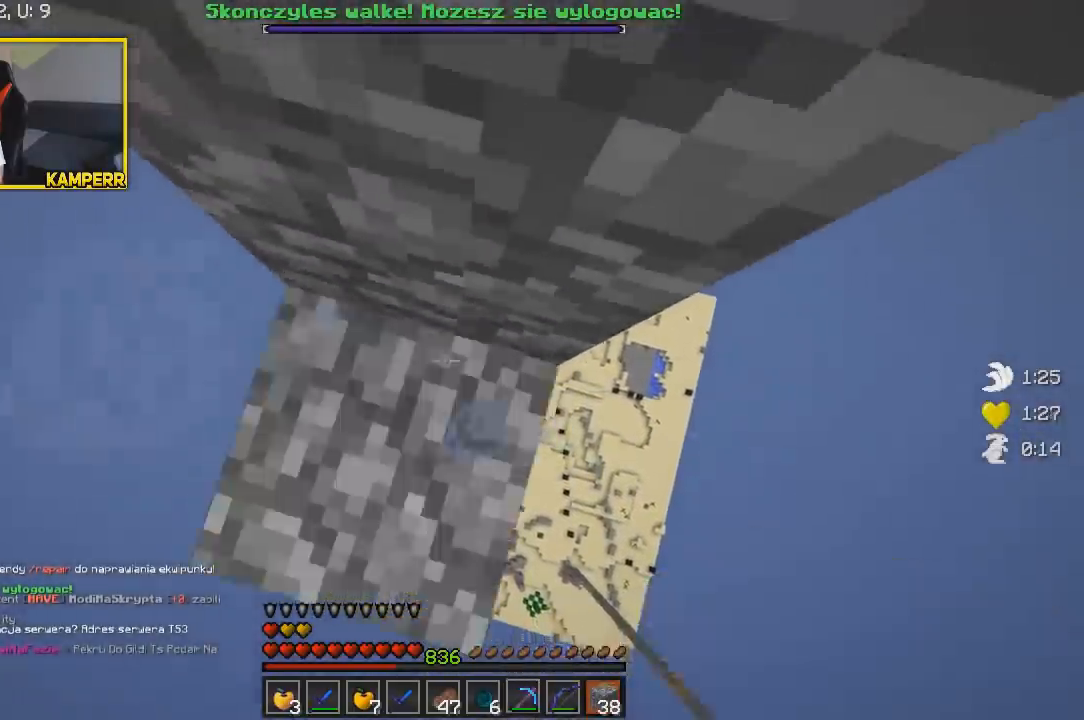
{"keys": [], "mouse": ["right"], "events": [[183, "mouse_right", "up"], [483, "mouse_right", "down"]]}
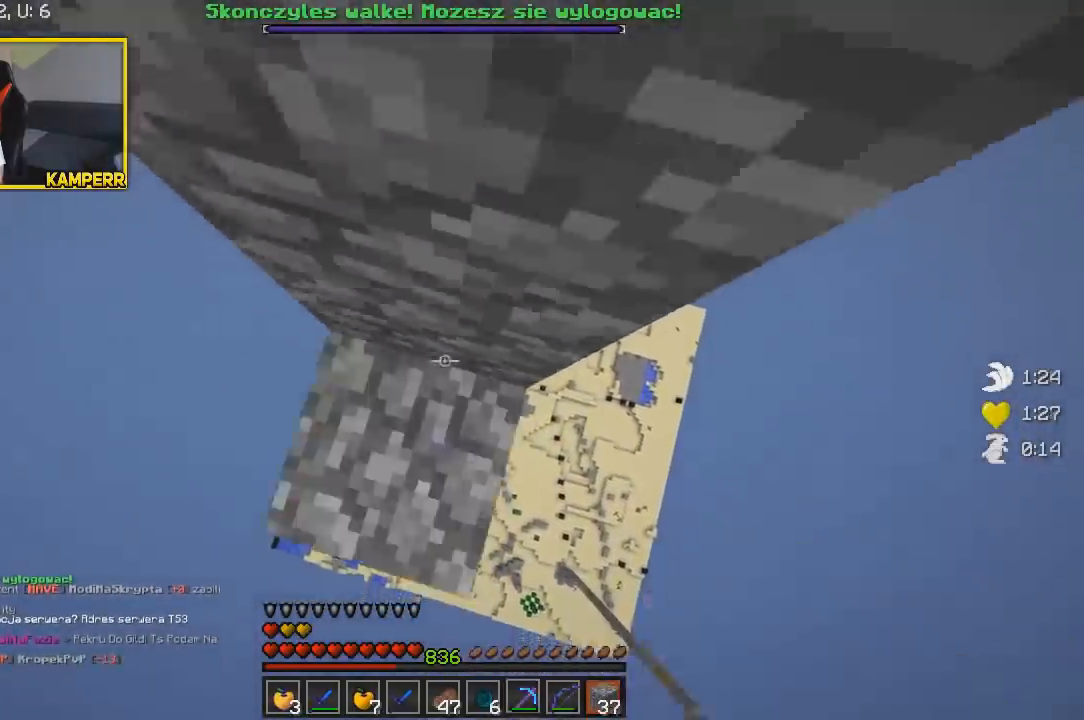
{"keys": [], "mouse": [], "events": [[200, "mouse_right", "up"]]}
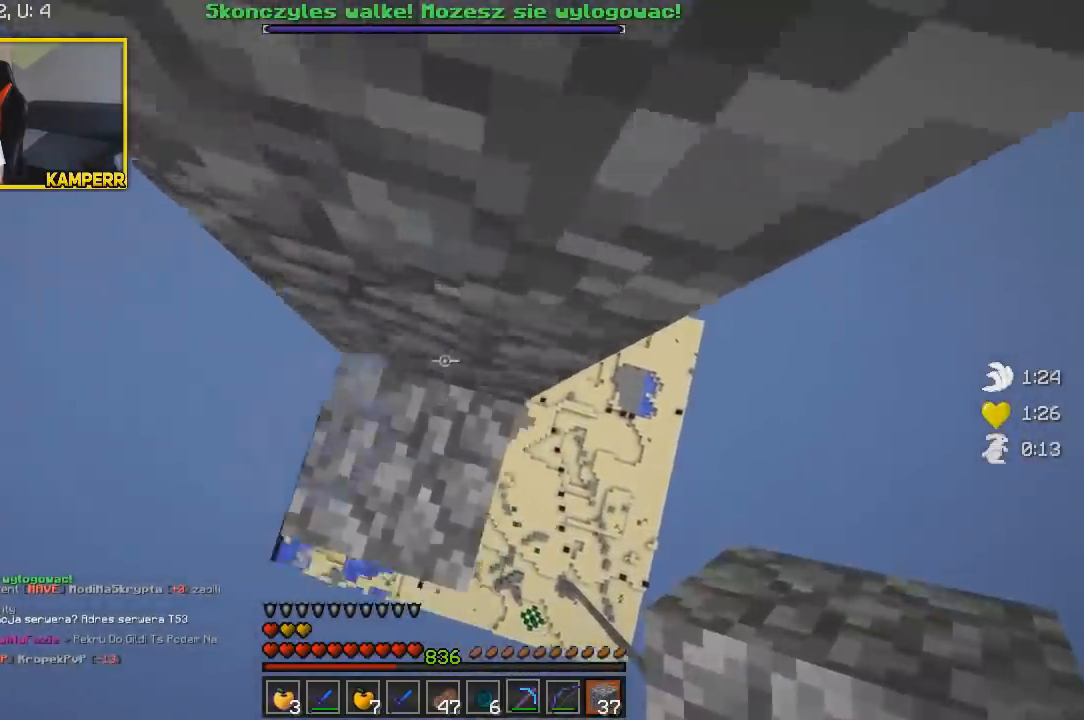
{"keys": [], "mouse": ["right"], "events": [[333, "mouse_right", "down"]]}
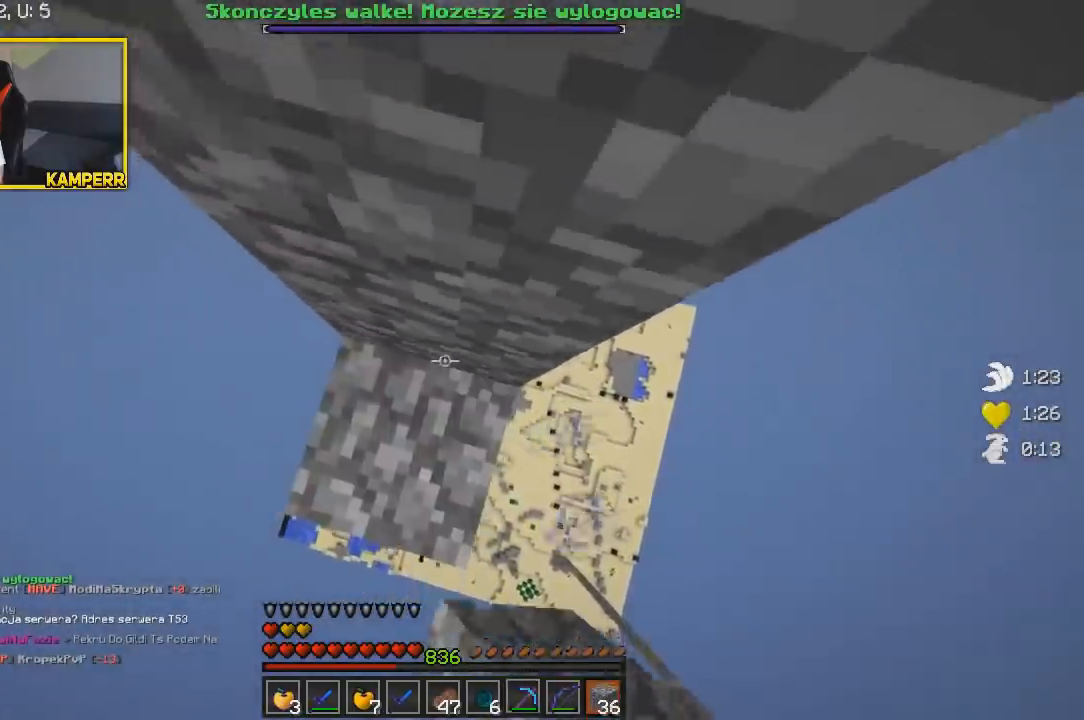
{"keys": [], "mouse": [], "events": [[67, "mouse_right", "up"]]}
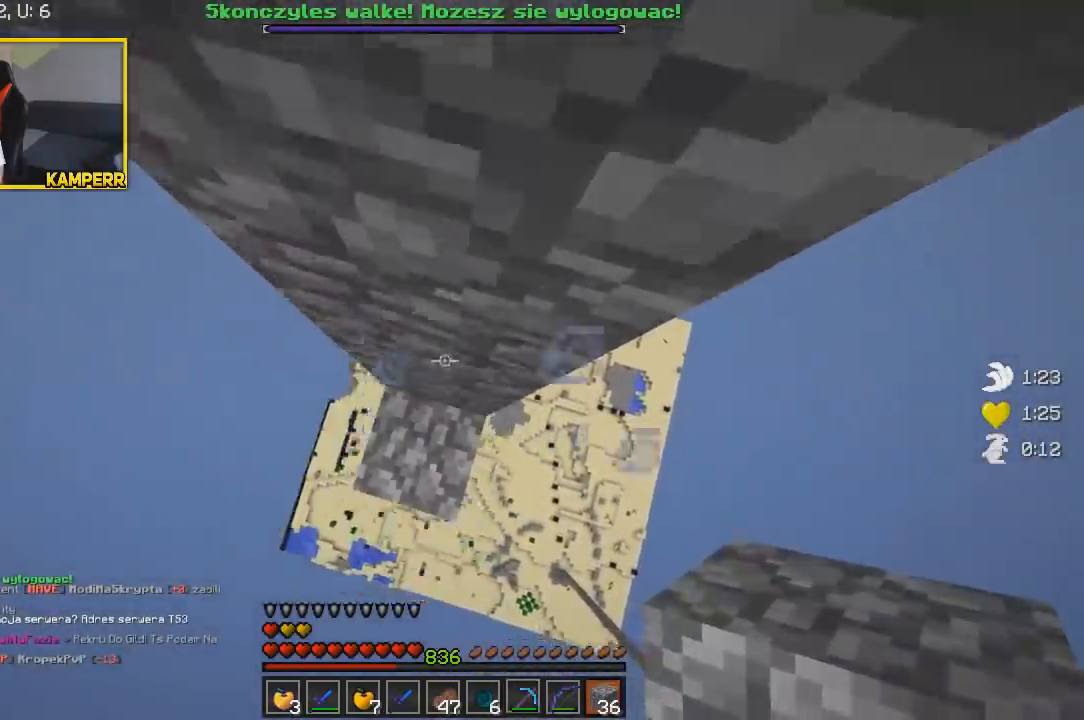
{"keys": [], "mouse": ["right"], "events": [[50, "mouse_right", "down"], [183, "mouse_right", "up"], [217, "mouse_right", "down"]]}
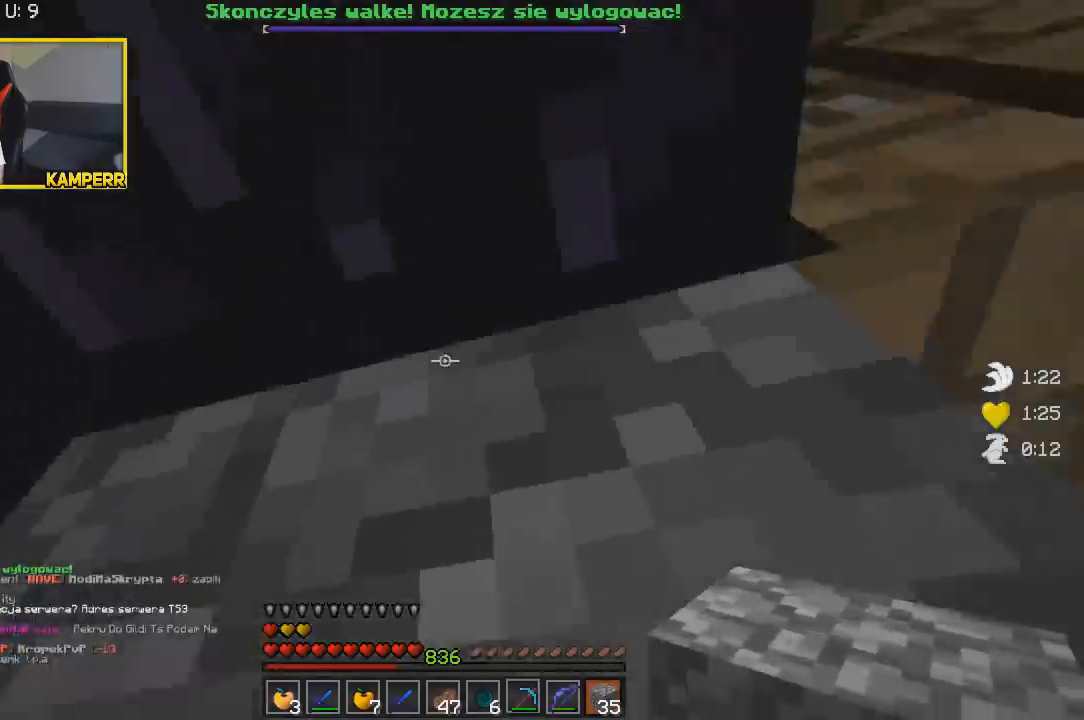
{"keys": ["a"], "mouse": ["right"], "events": [[367, "a", "down"], [383, "mouse_right", "up"], [417, "mouse_right", "down"]]}
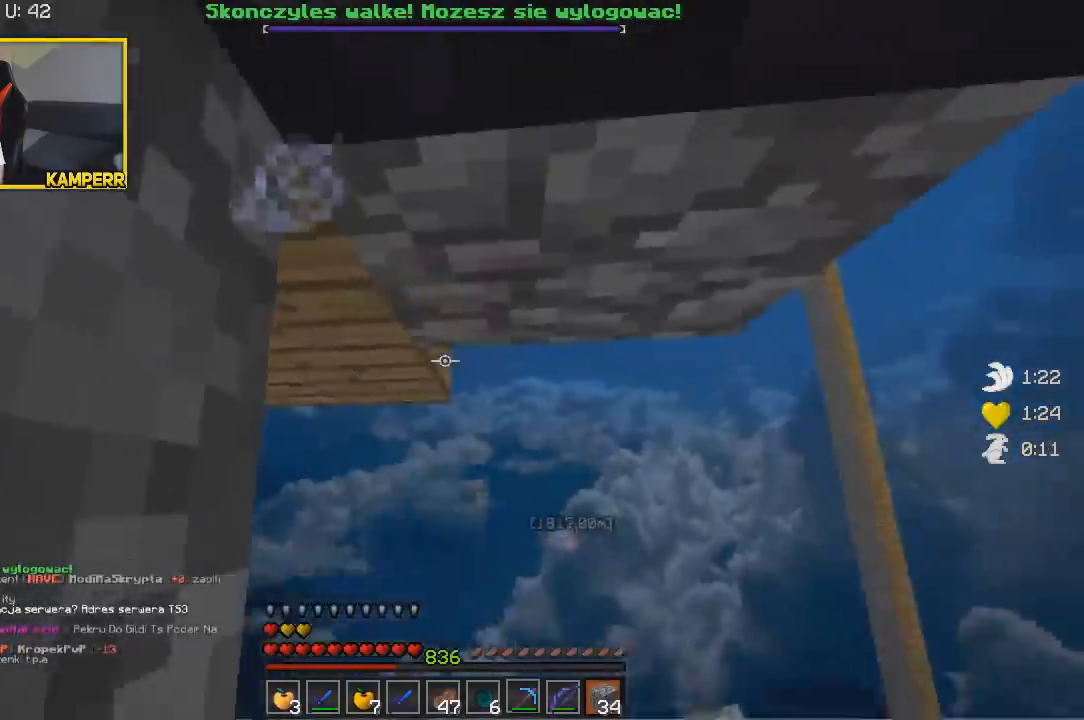
{"keys": [], "mouse": ["right"], "events": [[67, "a", "up"], [83, "mouse_right", "up"], [183, "mouse_right", "down"], [450, "mouse_right", "up"], [467, "mouse_right", "down"]]}
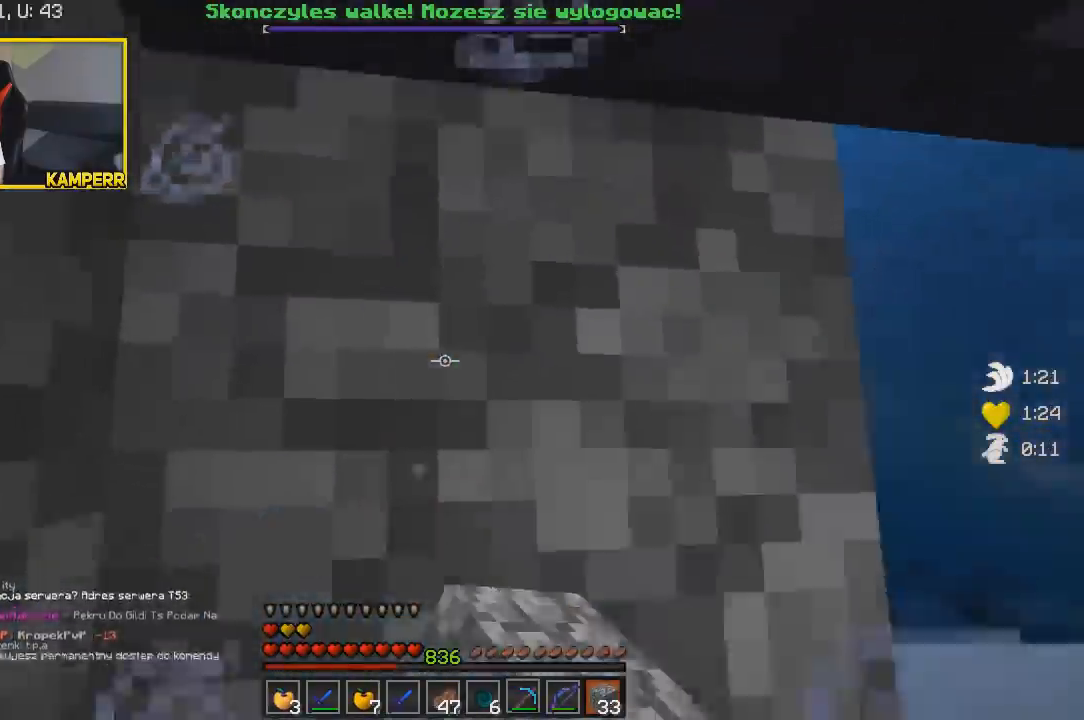
{"keys": ["a"], "mouse": ["right"], "events": [[83, "mouse_right", "up"], [117, "mouse_right", "down"], [167, "a", "down"], [300, "mouse_right", "up"], [350, "mouse_right", "down"]]}